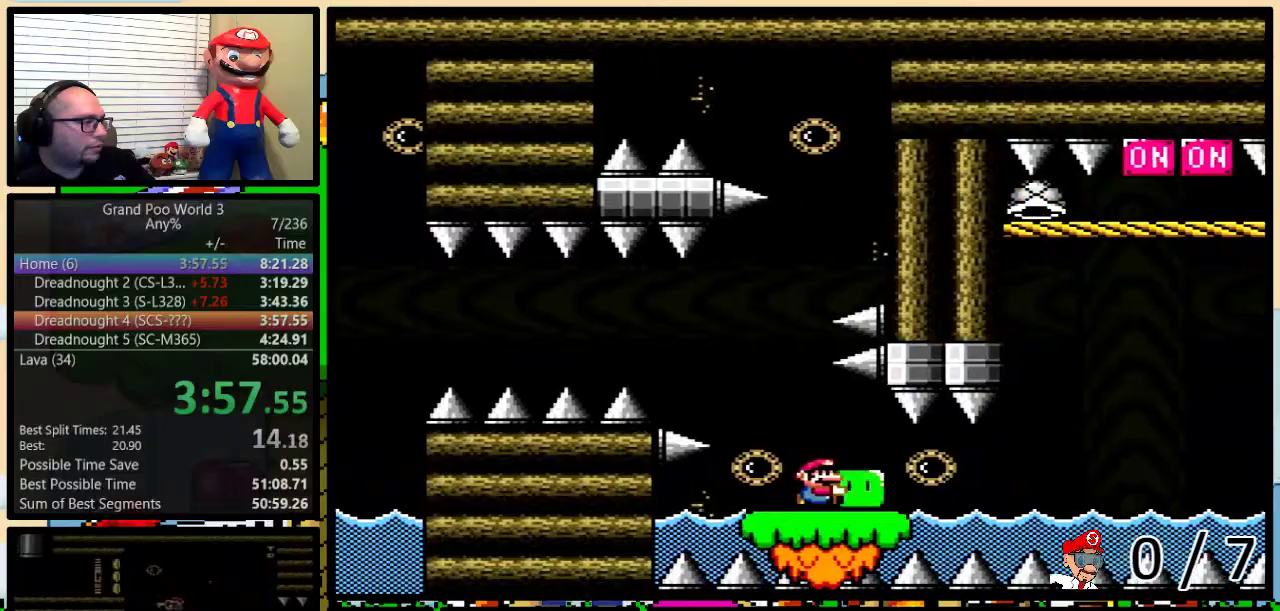
Gameplay with a controller (Nintendo layout); each line is a JSON object with the inputs held at the frame after it. "events" lists button and stick changes between this image and that frame as [ms after this image, input, new state], when the widget could be followed in between. Not read: L3 R1 R3.
{"buttons": ["Y", "DPAD_UP", "DPAD_RIGHT"], "events": [[50, "DPAD_UP", "up"], [200, "DPAD_UP", "down"]]}
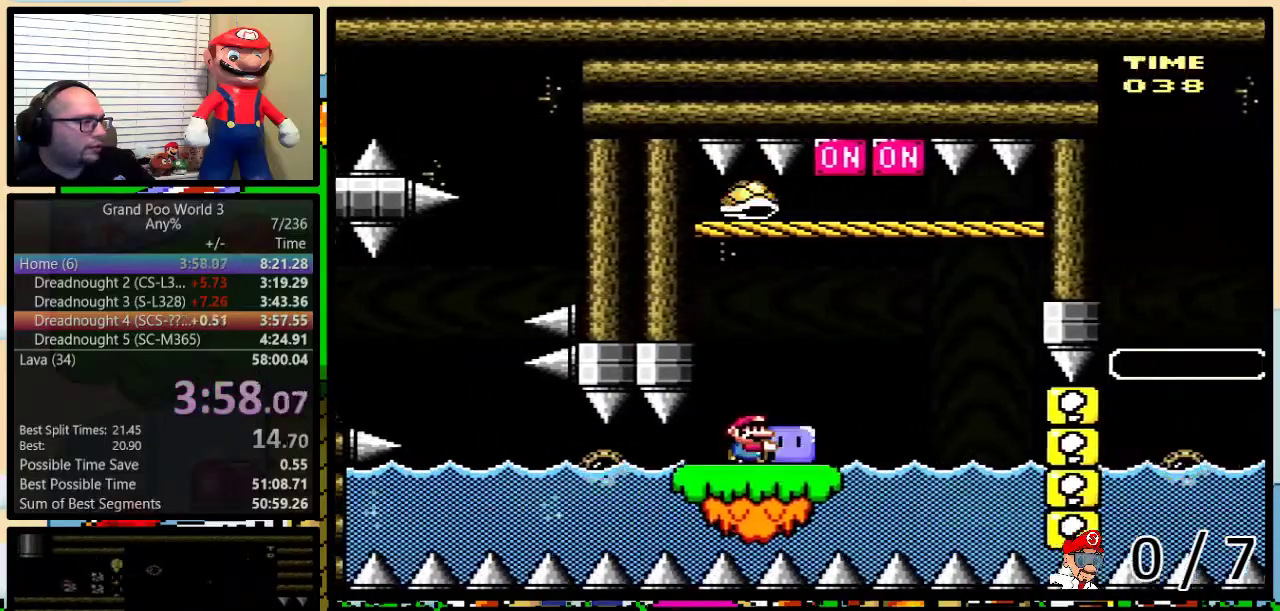
{"buttons": ["Y", "DPAD_RIGHT"], "events": [[284, "DPAD_UP", "up"]]}
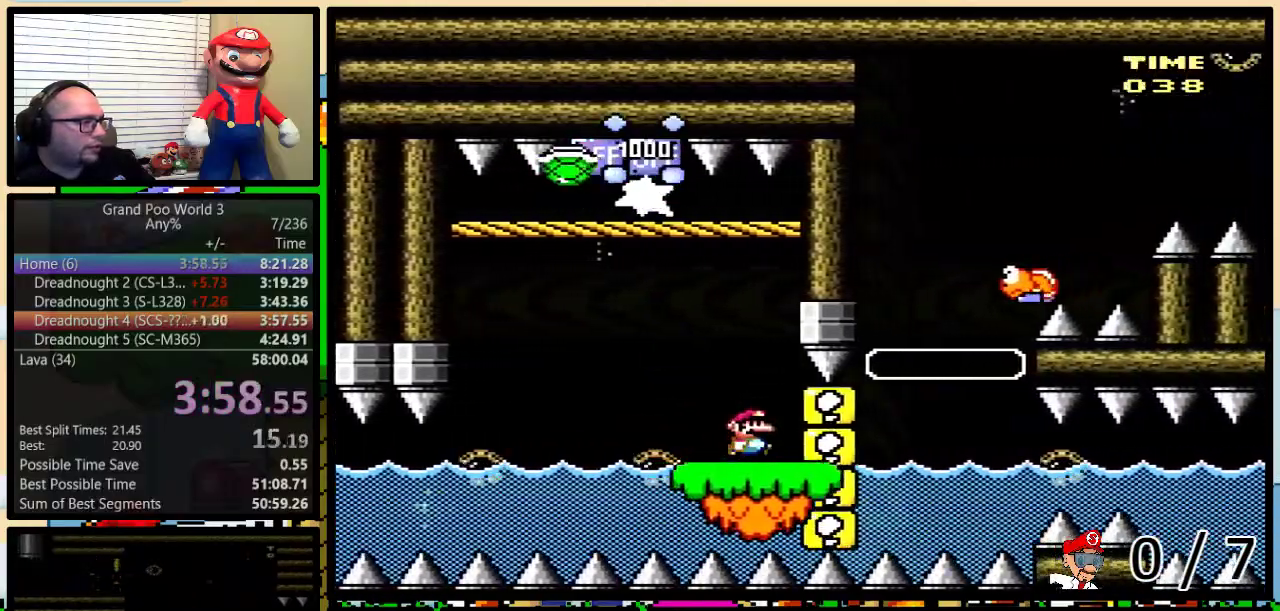
{"buttons": ["Y", "DPAD_RIGHT"], "events": [[183, "DPAD_UP", "down"], [233, "B", "down"], [300, "DPAD_LEFT", "down"], [300, "DPAD_RIGHT", "up"], [367, "DPAD_LEFT", "up"], [367, "DPAD_RIGHT", "down"], [400, "DPAD_UP", "up"], [433, "B", "up"]]}
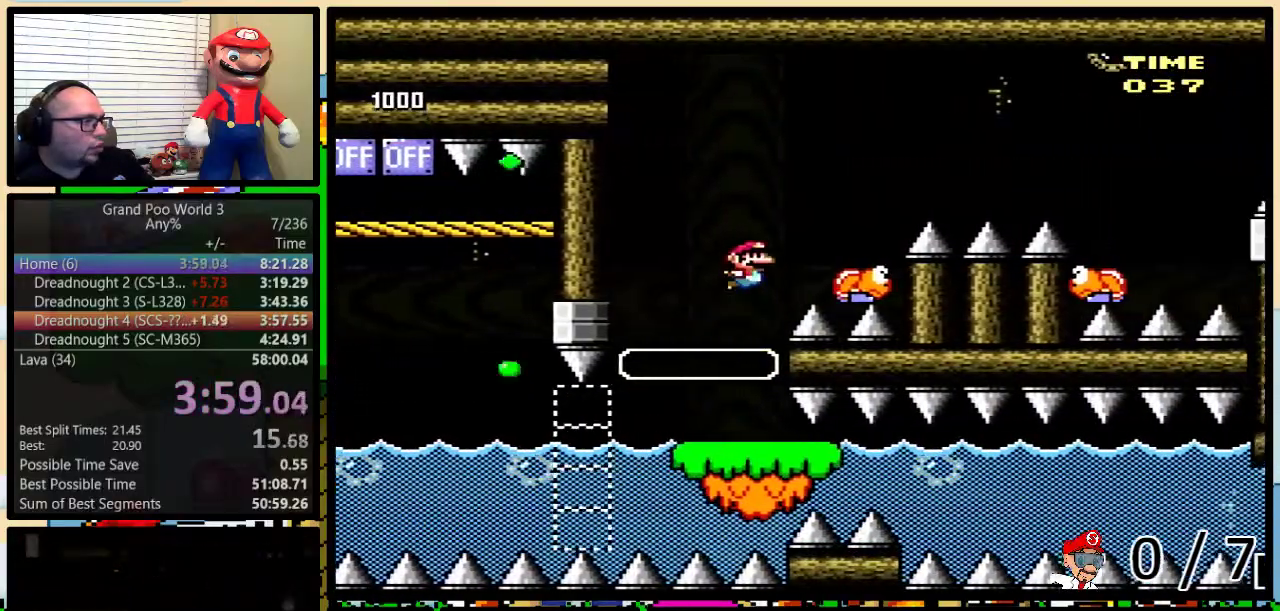
{"buttons": ["B", "Y", "DPAD_RIGHT"], "events": [[50, "B", "down"], [84, "DPAD_RIGHT", "up"], [134, "DPAD_LEFT", "down"], [184, "DPAD_LEFT", "up"], [184, "DPAD_RIGHT", "down"], [284, "DPAD_UP", "down"], [351, "B", "up"], [467, "B", "down"], [467, "DPAD_UP", "up"]]}
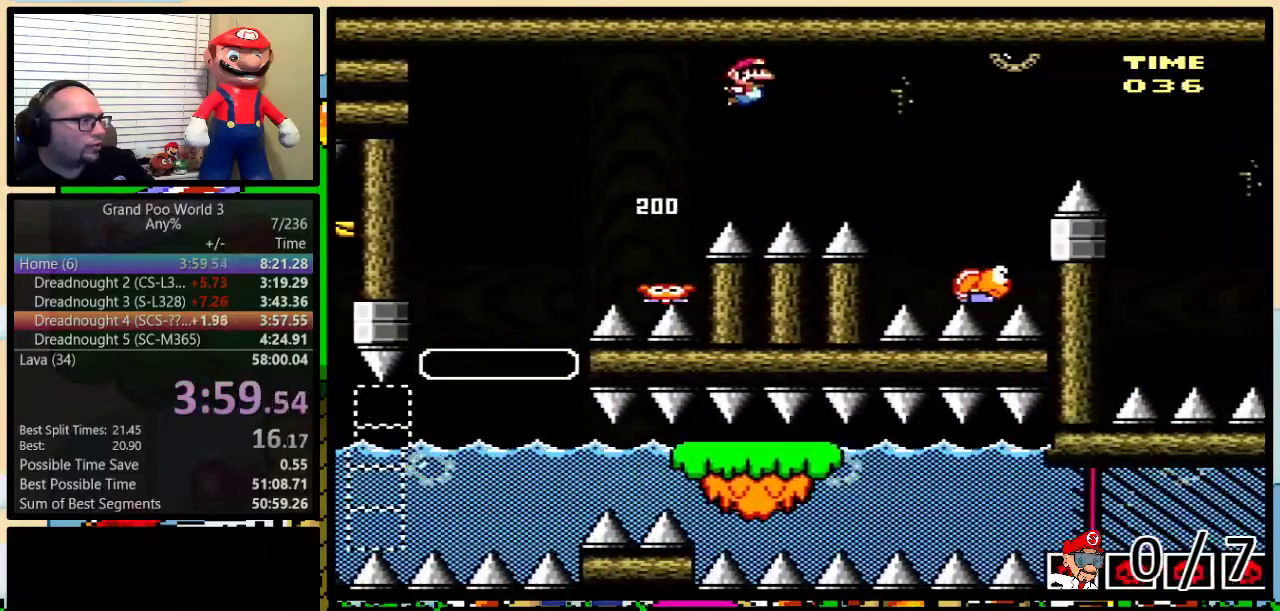
{"buttons": ["B", "Y", "DPAD_RIGHT"], "events": [[167, "B", "up"], [317, "B", "down"], [317, "DPAD_LEFT", "down"], [317, "DPAD_RIGHT", "up"], [450, "DPAD_UP", "down"], [483, "DPAD_LEFT", "up"], [500, "DPAD_RIGHT", "down"], [500, "DPAD_UP", "up"]]}
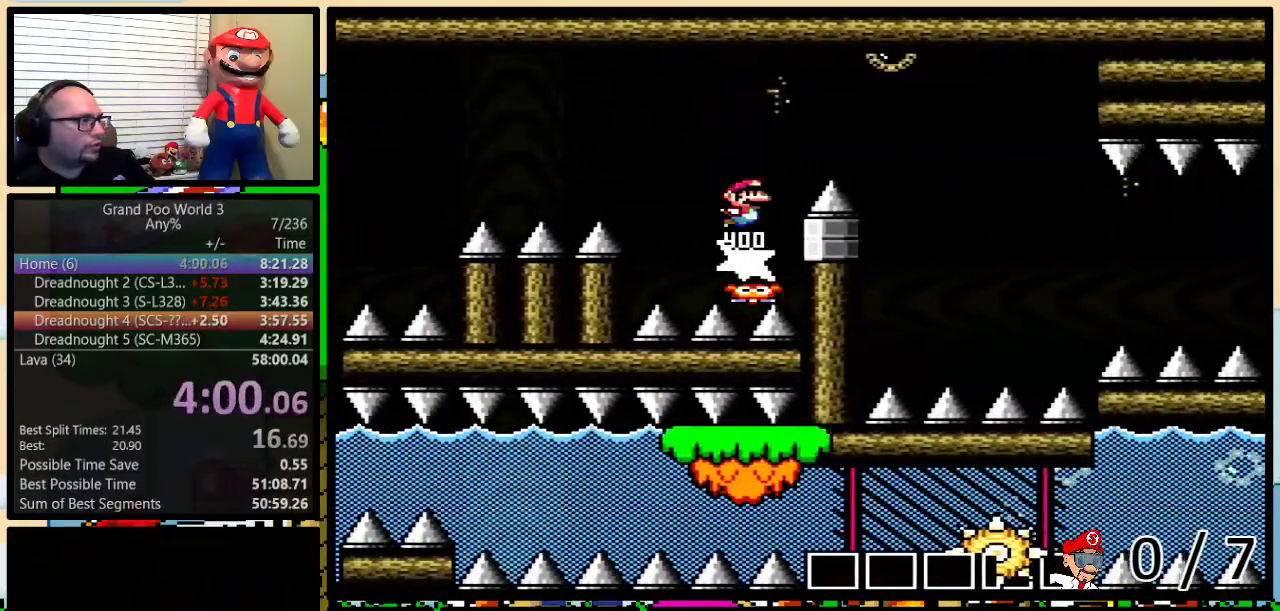
{"buttons": ["B", "Y", "DPAD_UP", "DPAD_RIGHT"], "events": [[67, "B", "up"], [200, "B", "down"], [284, "DPAD_UP", "down"]]}
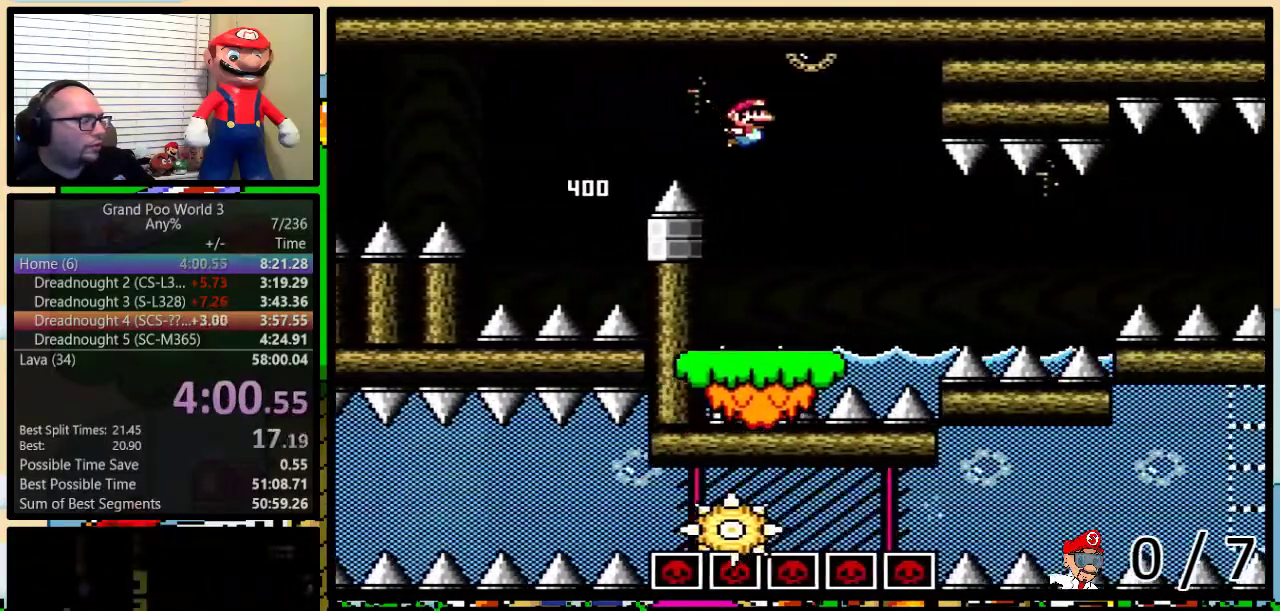
{"buttons": ["Y", "DPAD_UP", "DPAD_RIGHT"], "events": [[317, "B", "up"]]}
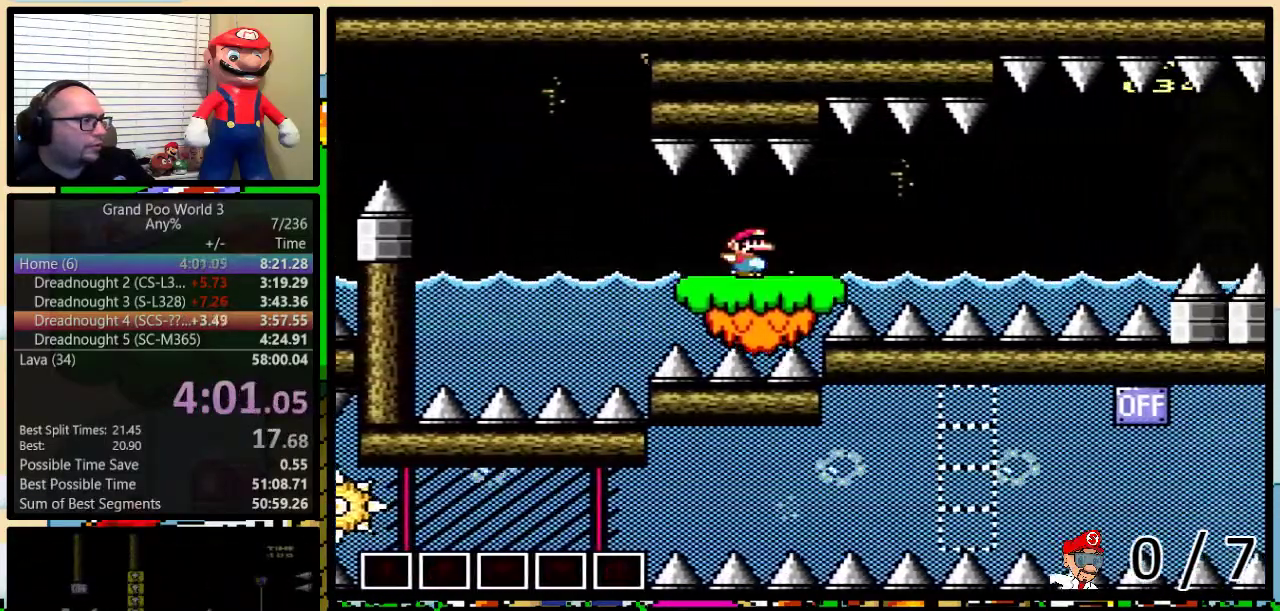
{"buttons": ["Y", "DPAD_RIGHT"], "events": [[217, "DPAD_UP", "up"]]}
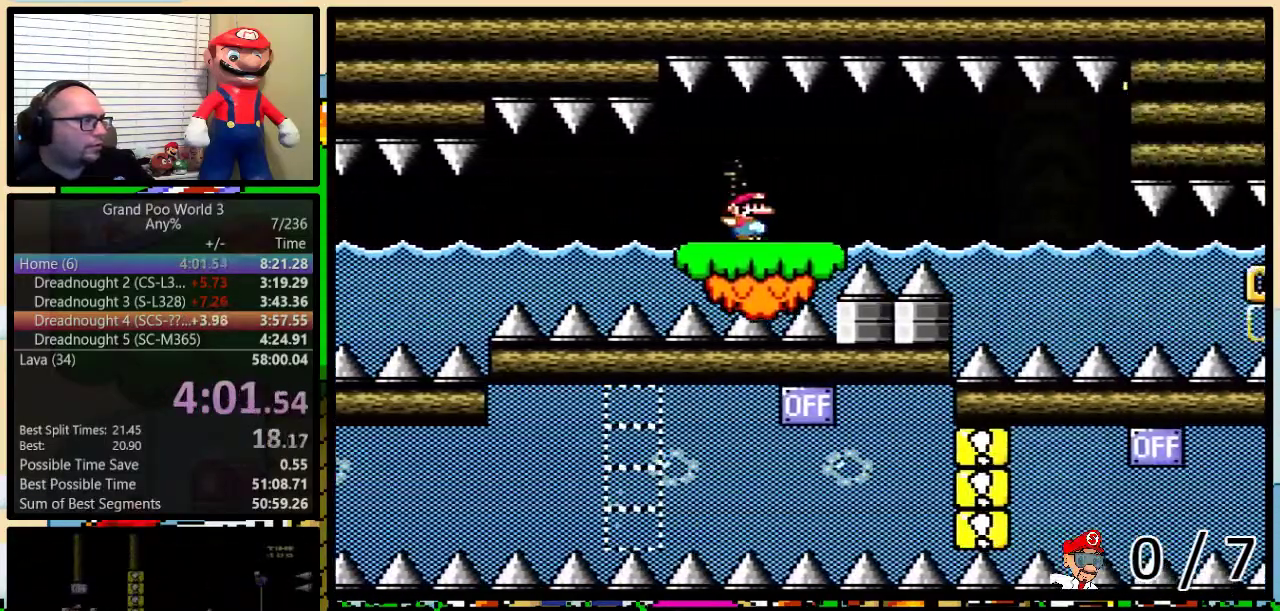
{"buttons": ["Y", "L1", "DPAD_UP", "DPAD_RIGHT"], "events": [[33, "DPAD_UP", "down"], [267, "DPAD_UP", "up"], [333, "DPAD_UP", "down"], [367, "L1", "down"]]}
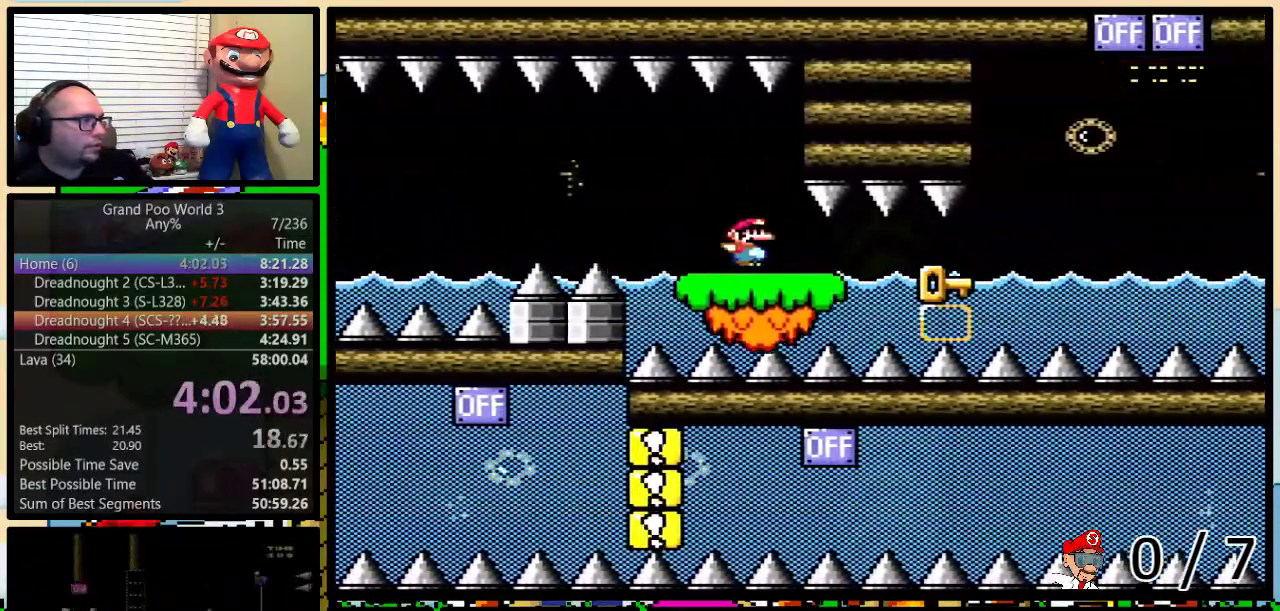
{"buttons": ["Y", "DPAD_UP"], "events": [[184, "L1", "up"], [484, "DPAD_RIGHT", "up"]]}
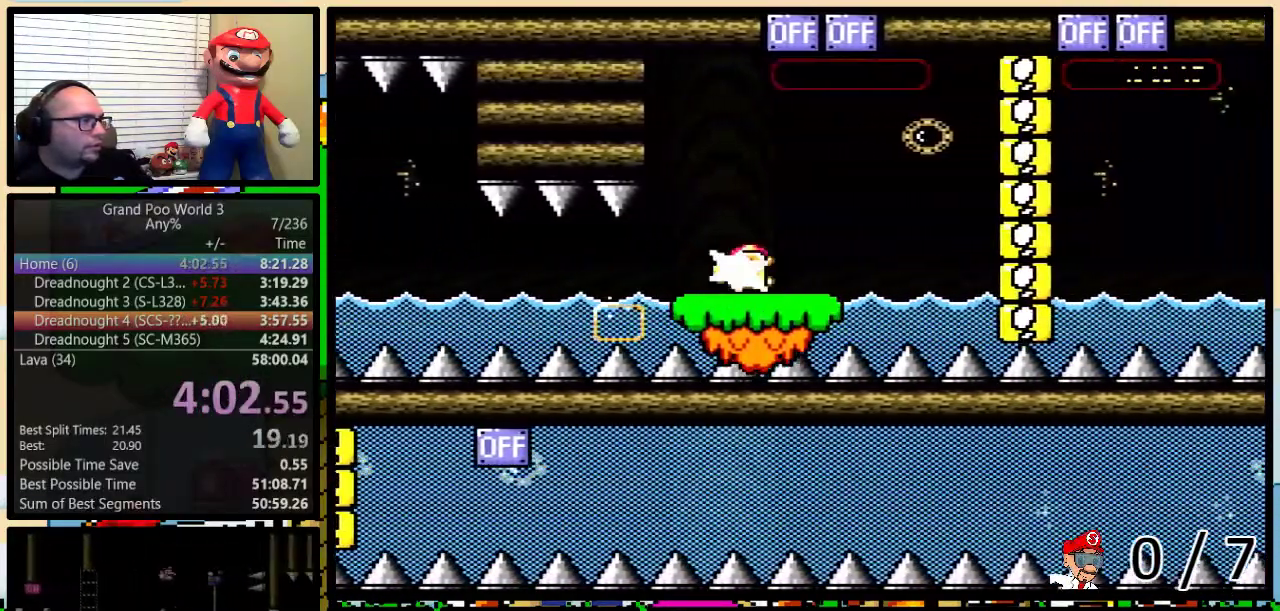
{"buttons": ["Y", "DPAD_UP", "DPAD_RIGHT"], "events": [[16, "DPAD_LEFT", "down"], [16, "Y", "up"], [50, "DPAD_UP", "up"], [150, "DPAD_UP", "down"], [183, "Y", "down"], [217, "DPAD_LEFT", "up"], [217, "DPAD_RIGHT", "down"], [333, "DPAD_LEFT", "down"], [333, "DPAD_RIGHT", "up"], [333, "DPAD_UP", "up"], [400, "DPAD_UP", "down"], [433, "DPAD_LEFT", "up"], [433, "DPAD_RIGHT", "down"]]}
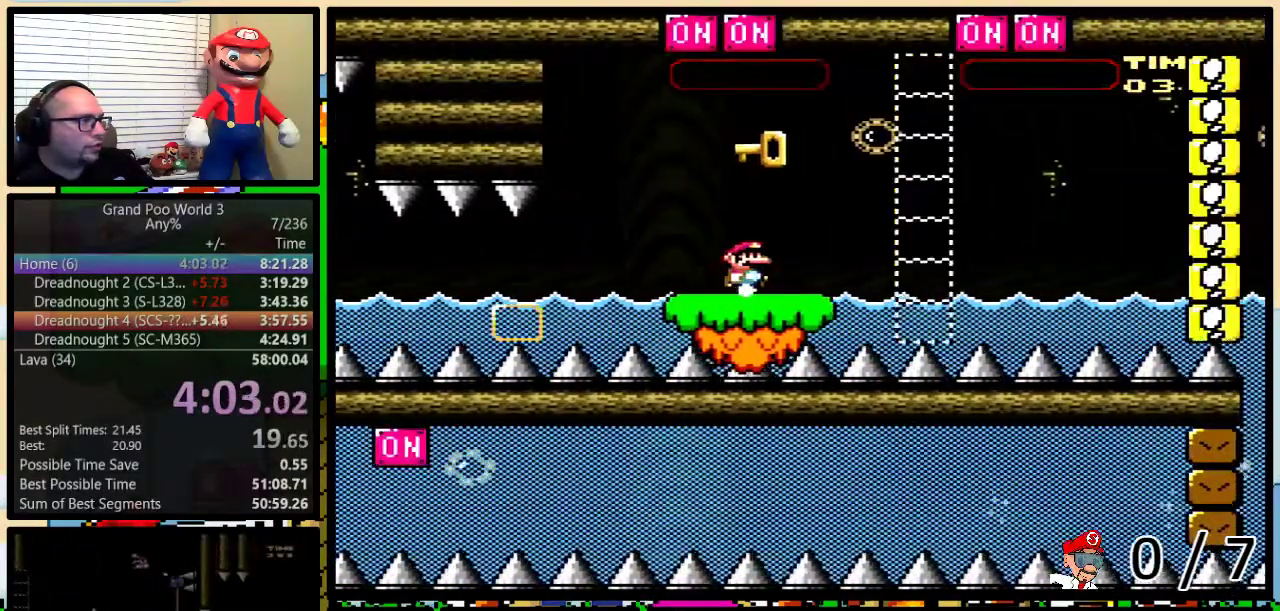
{"buttons": ["Y", "DPAD_UP", "DPAD_RIGHT"], "events": [[251, "B", "down"], [317, "B", "up"]]}
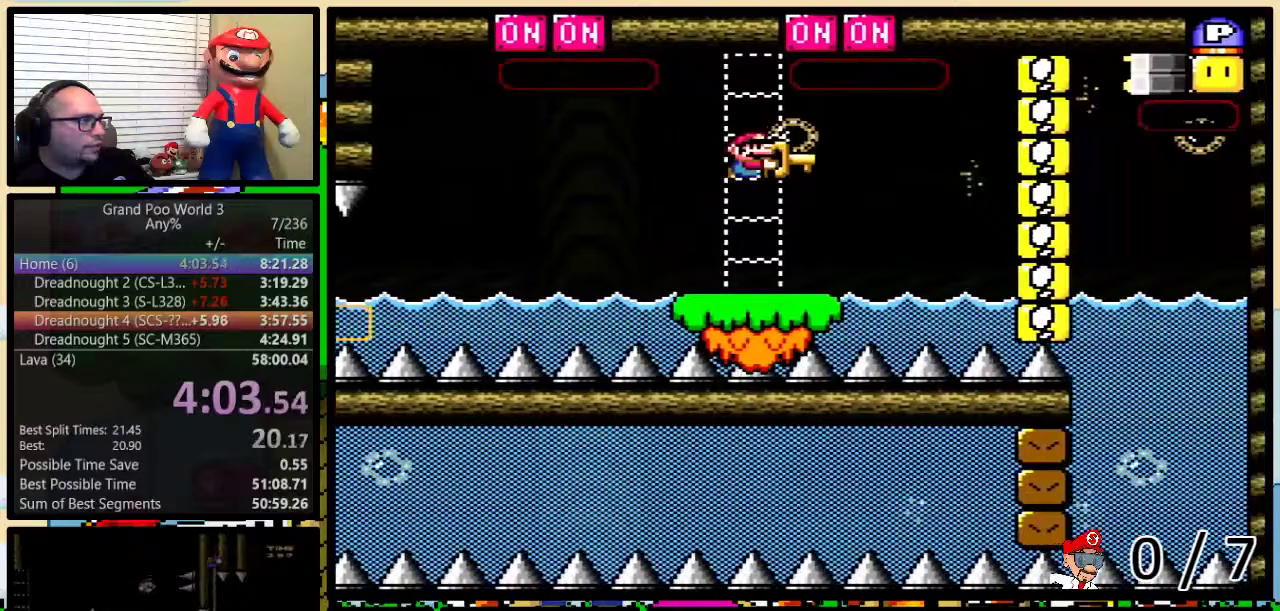
{"buttons": ["Y", "L1", "DPAD_UP", "DPAD_RIGHT"], "events": [[50, "B", "down"], [117, "B", "up"], [150, "DPAD_RIGHT", "up"], [167, "Y", "up"], [200, "DPAD_LEFT", "down"], [300, "Y", "down"], [334, "L1", "down"], [384, "DPAD_LEFT", "up"], [384, "DPAD_RIGHT", "down"]]}
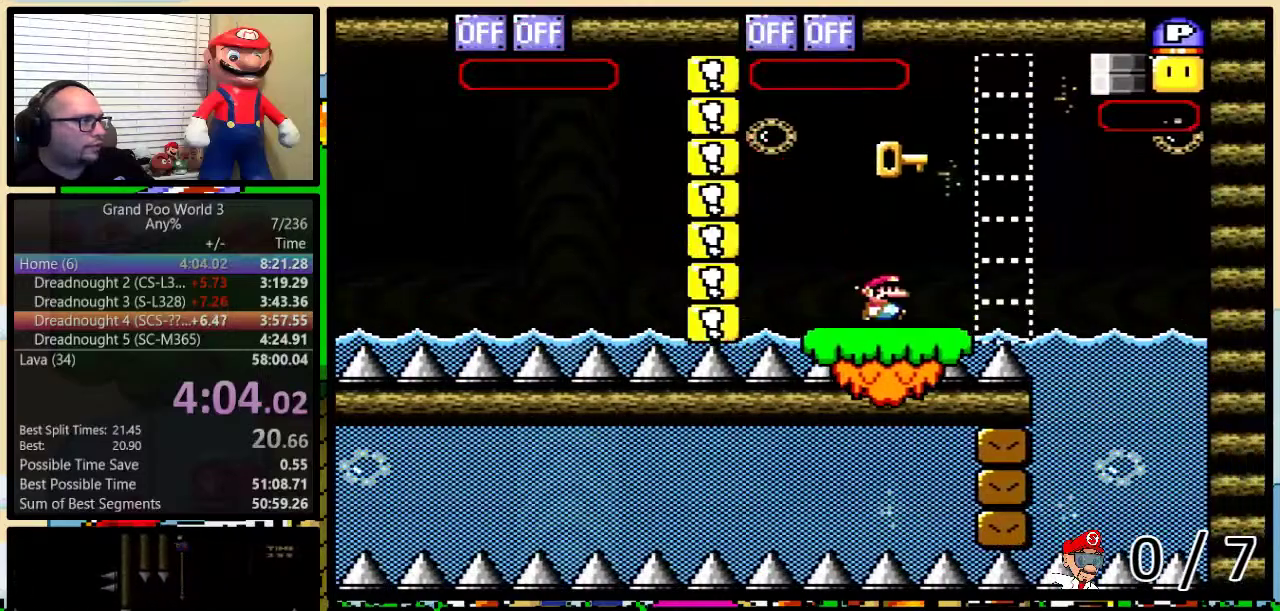
{"buttons": ["B", "Y", "DPAD_UP"], "events": [[67, "B", "down"], [134, "B", "up"], [184, "L1", "up"], [418, "B", "down"], [501, "DPAD_RIGHT", "up"]]}
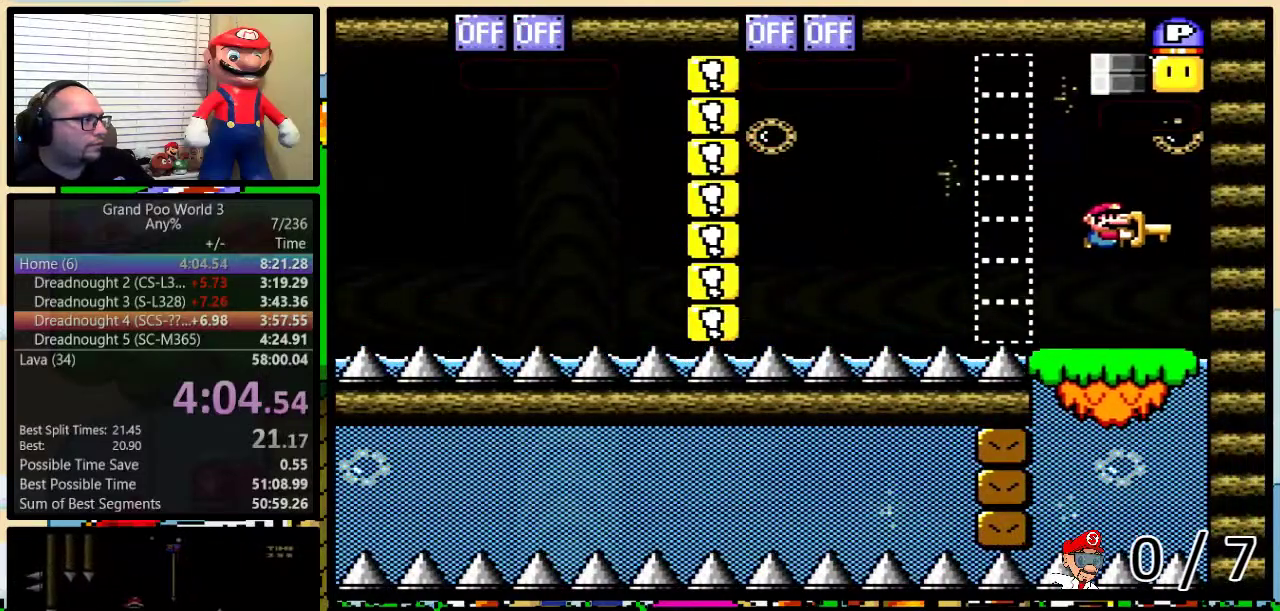
{"buttons": ["Y", "L1", "DPAD_UP", "DPAD_RIGHT"], "events": [[33, "B", "up"], [33, "Y", "up"], [100, "DPAD_LEFT", "down"], [167, "DPAD_UP", "up"], [217, "Y", "down"], [317, "DPAD_UP", "down"], [384, "DPAD_LEFT", "up"], [384, "DPAD_RIGHT", "down"], [484, "L1", "down"]]}
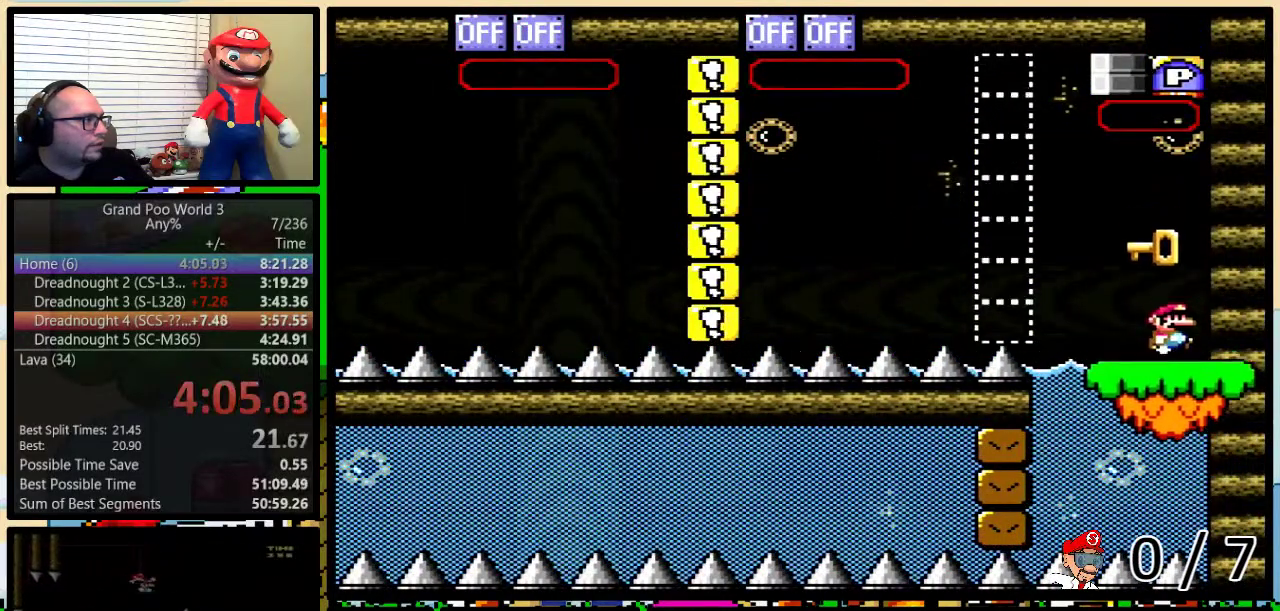
{"buttons": ["Y", "L1", "DPAD_LEFT"], "events": [[17, "DPAD_RIGHT", "up"], [51, "B", "down"], [101, "B", "up"], [284, "DPAD_UP", "up"], [384, "DPAD_LEFT", "down"]]}
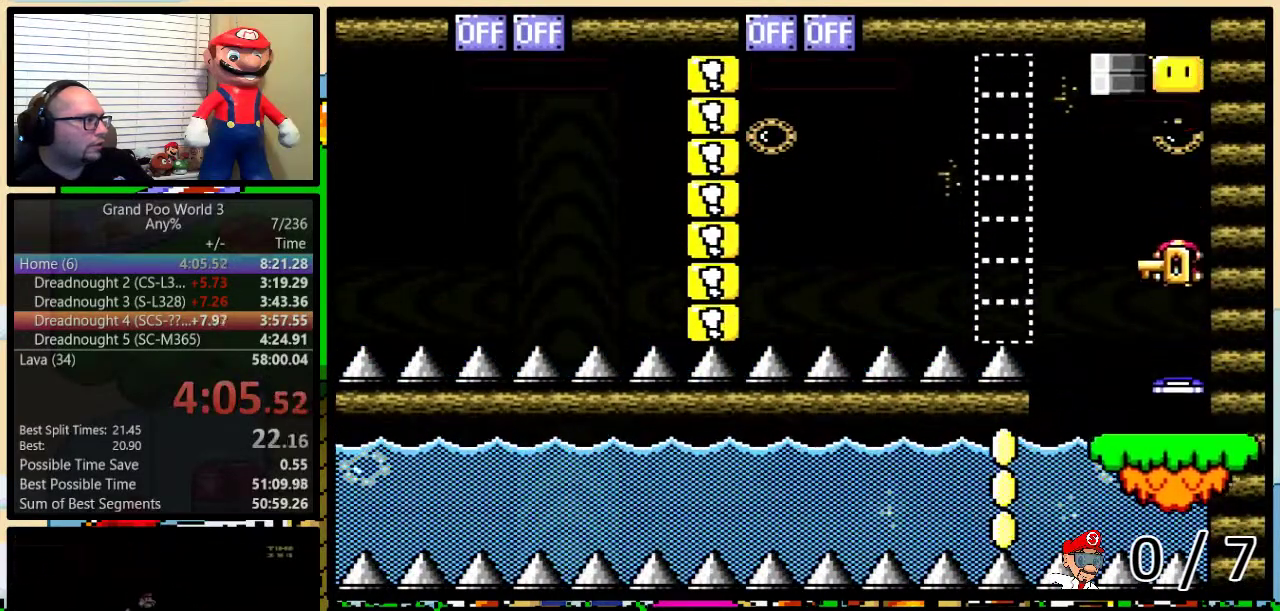
{"buttons": ["Y", "DPAD_LEFT"], "events": [[484, "L1", "up"]]}
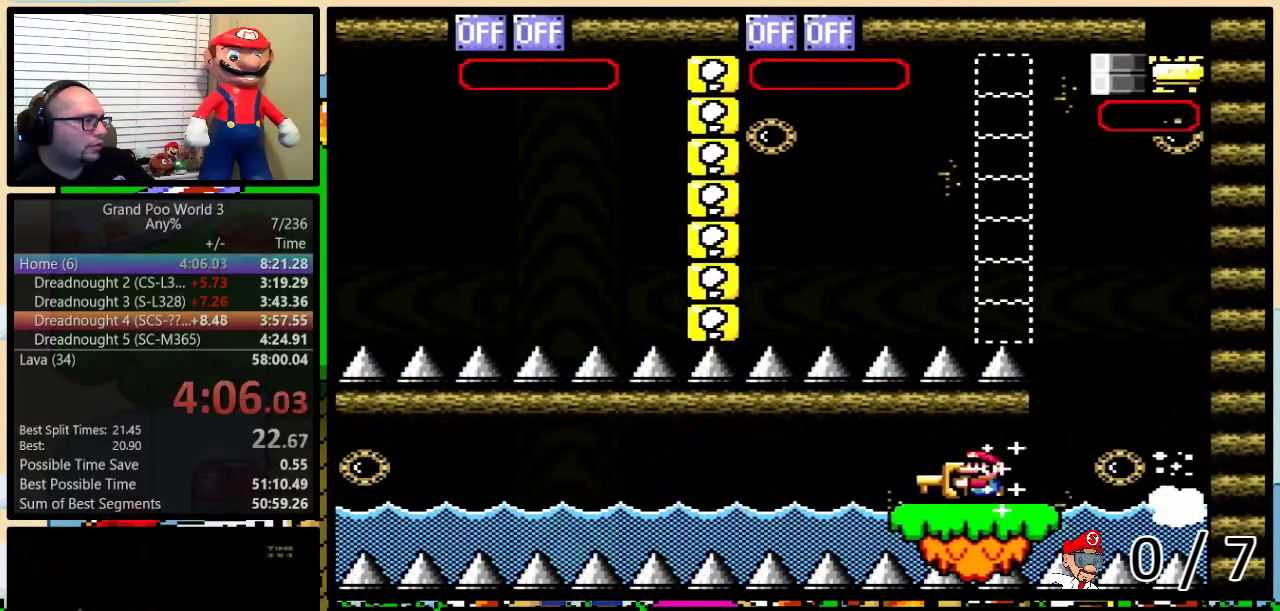
{"buttons": ["Y", "DPAD_LEFT"], "events": []}
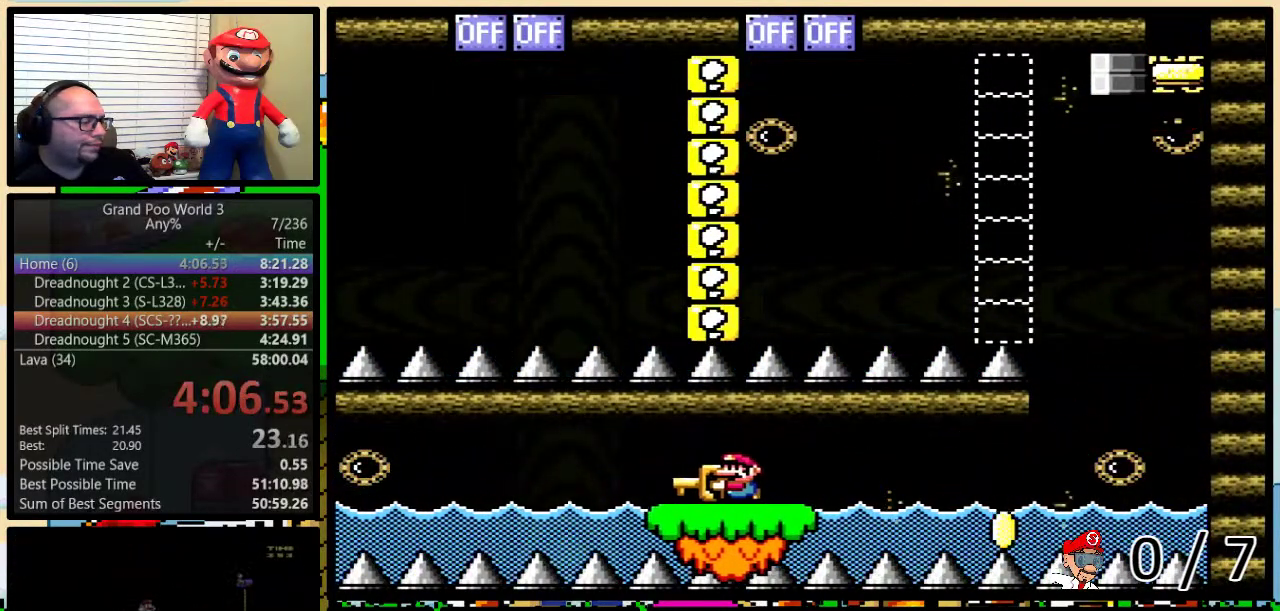
{"buttons": ["Y", "DPAD_LEFT"], "events": []}
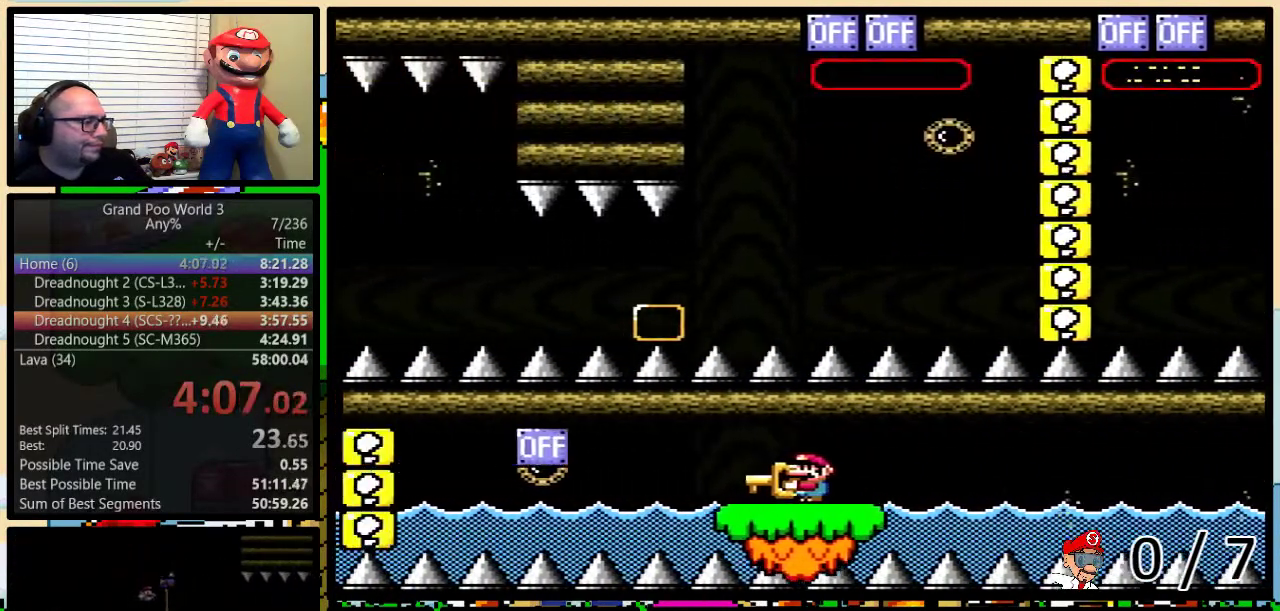
{"buttons": ["B", "Y", "DPAD_LEFT"], "events": [[418, "B", "down"]]}
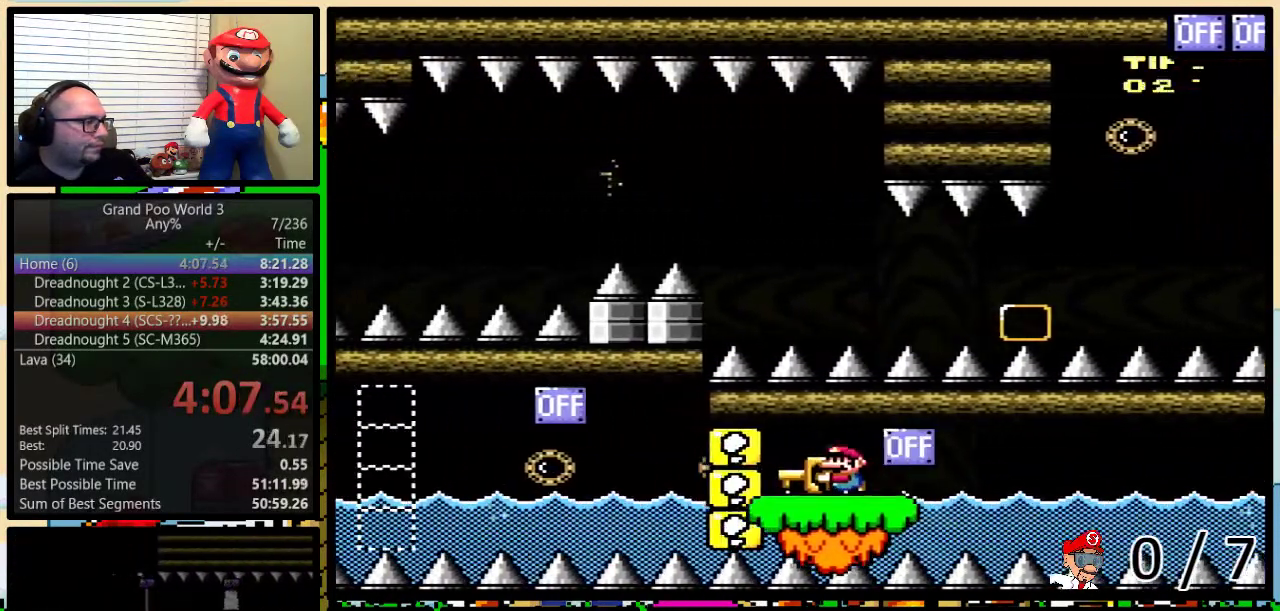
{"buttons": ["Y", "DPAD_LEFT"], "events": [[33, "B", "up"], [400, "B", "down"], [500, "B", "up"]]}
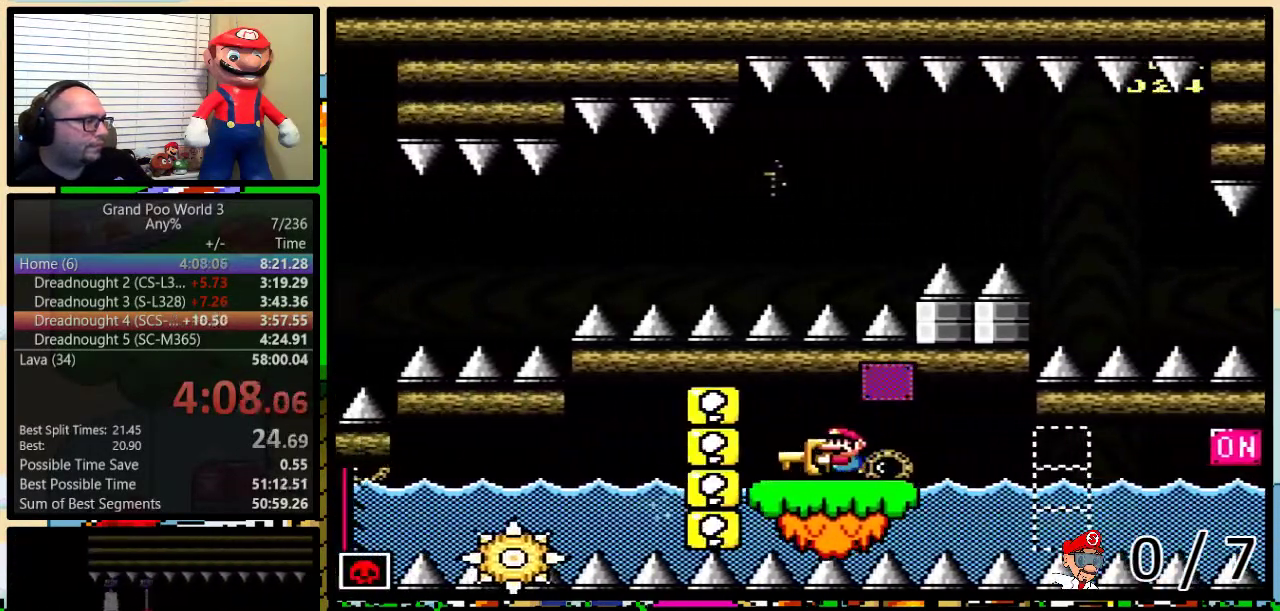
{"buttons": ["Y", "L1", "DPAD_LEFT"], "events": [[501, "L1", "down"]]}
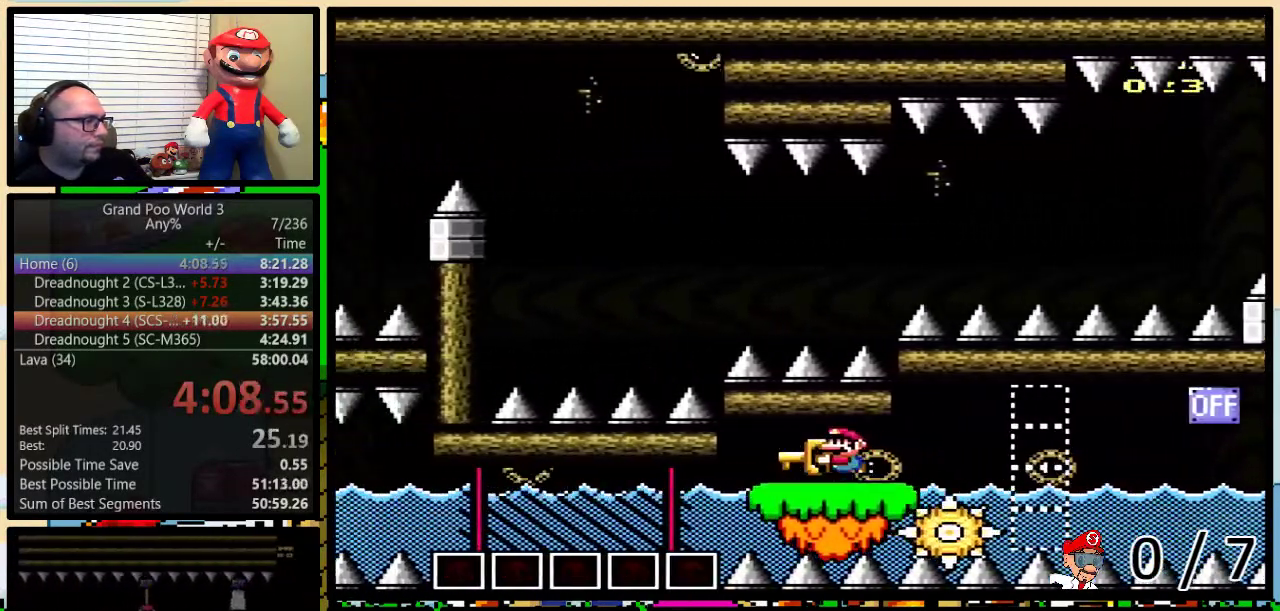
{"buttons": ["Y", "DPAD_LEFT"], "events": [[50, "DPAD_UP", "down"], [217, "DPAD_UP", "up"], [217, "L1", "up"]]}
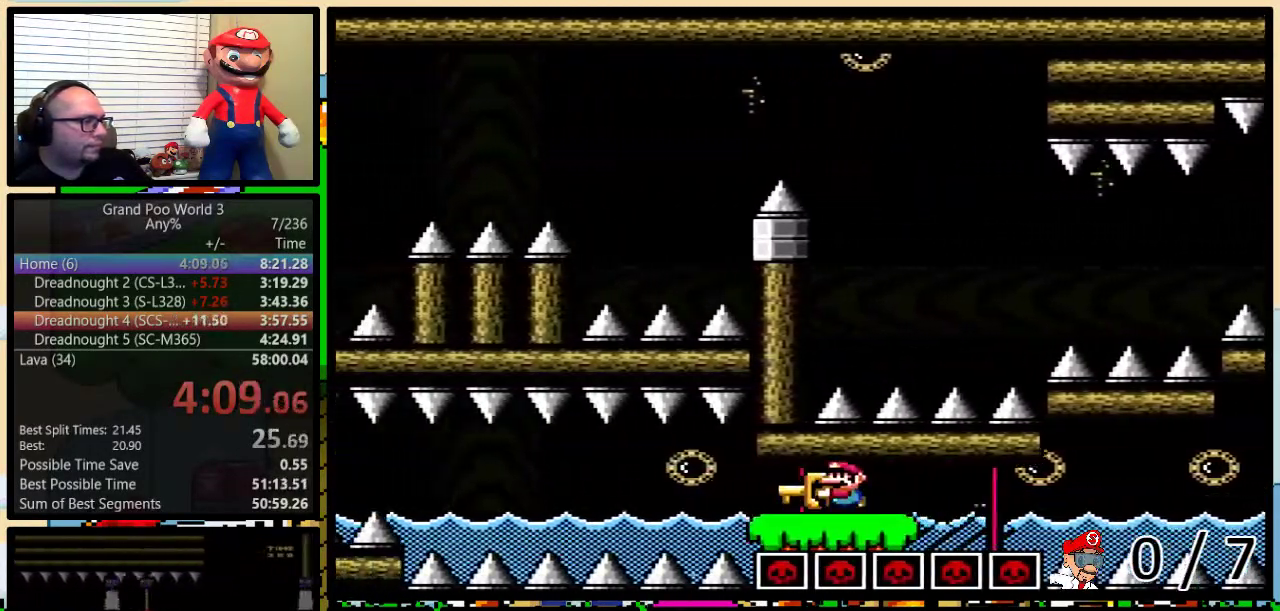
{"buttons": ["Y", "DPAD_LEFT"], "events": []}
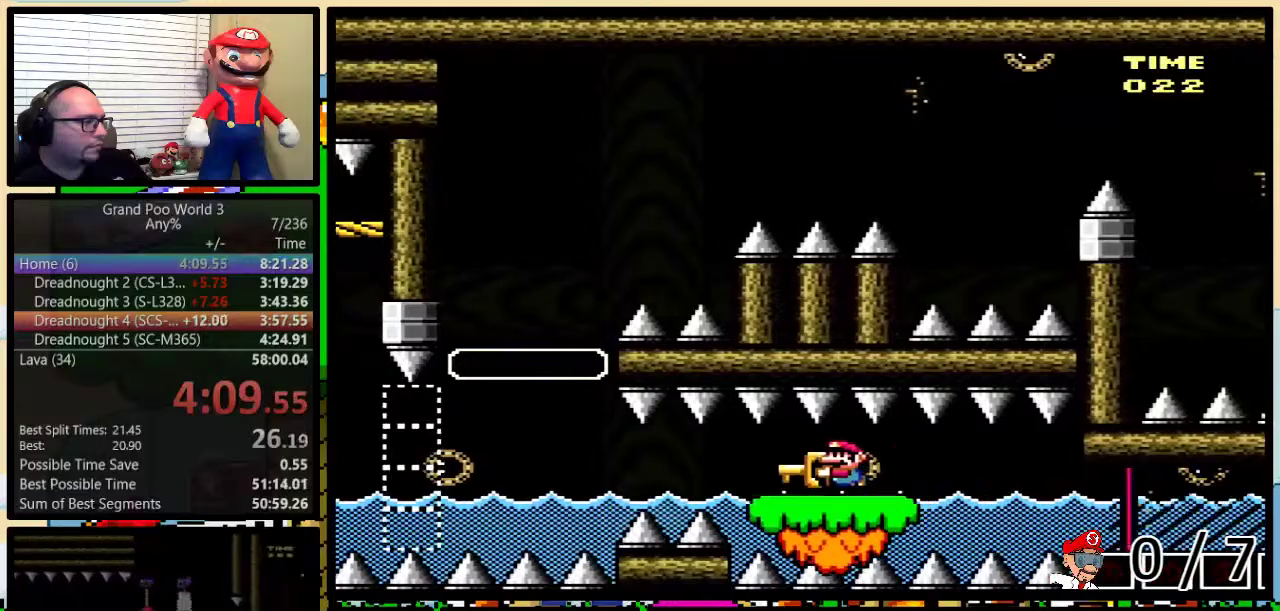
{"buttons": ["Y", "DPAD_LEFT"], "events": []}
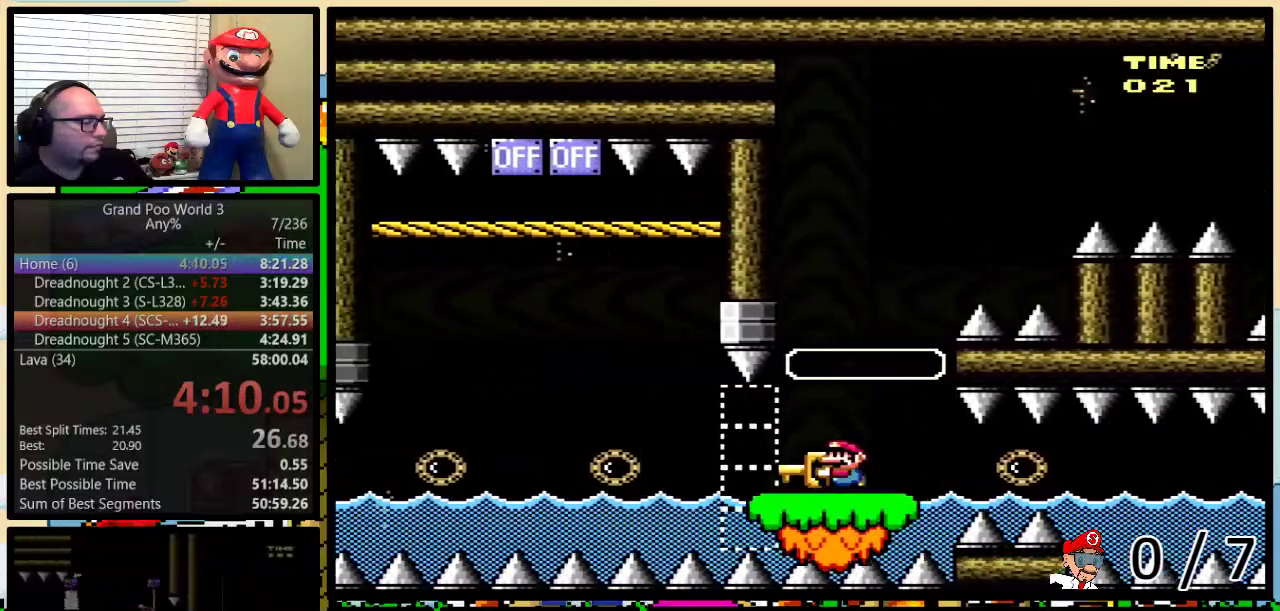
{"buttons": ["Y", "DPAD_LEFT"], "events": []}
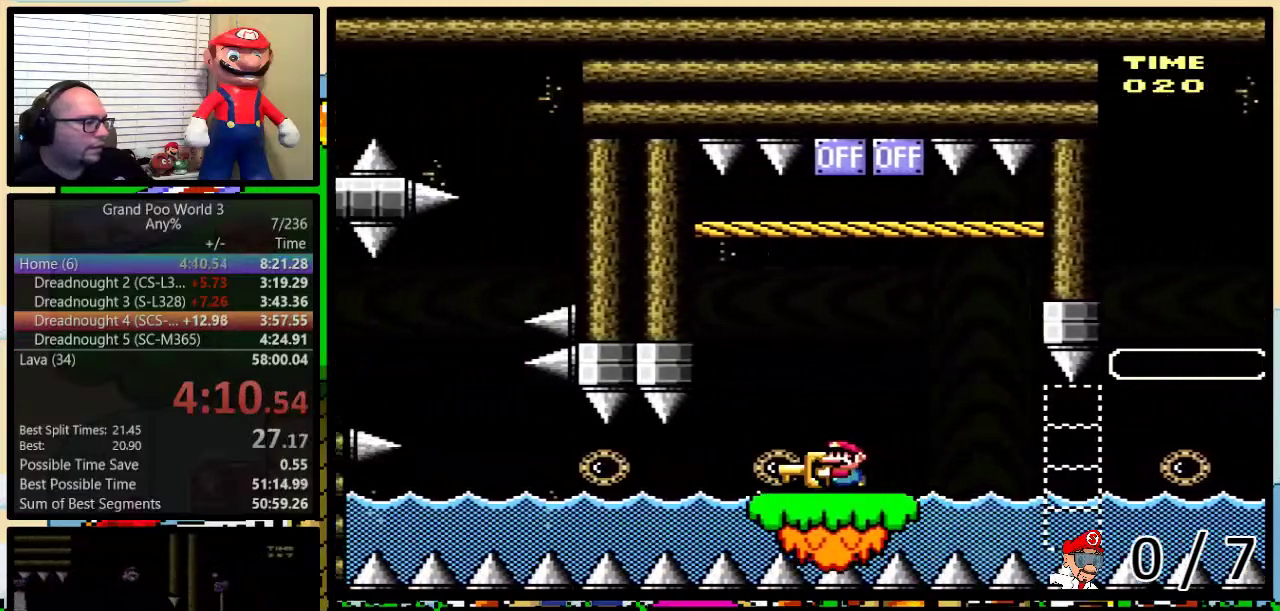
{"buttons": ["Y", "DPAD_LEFT"], "events": []}
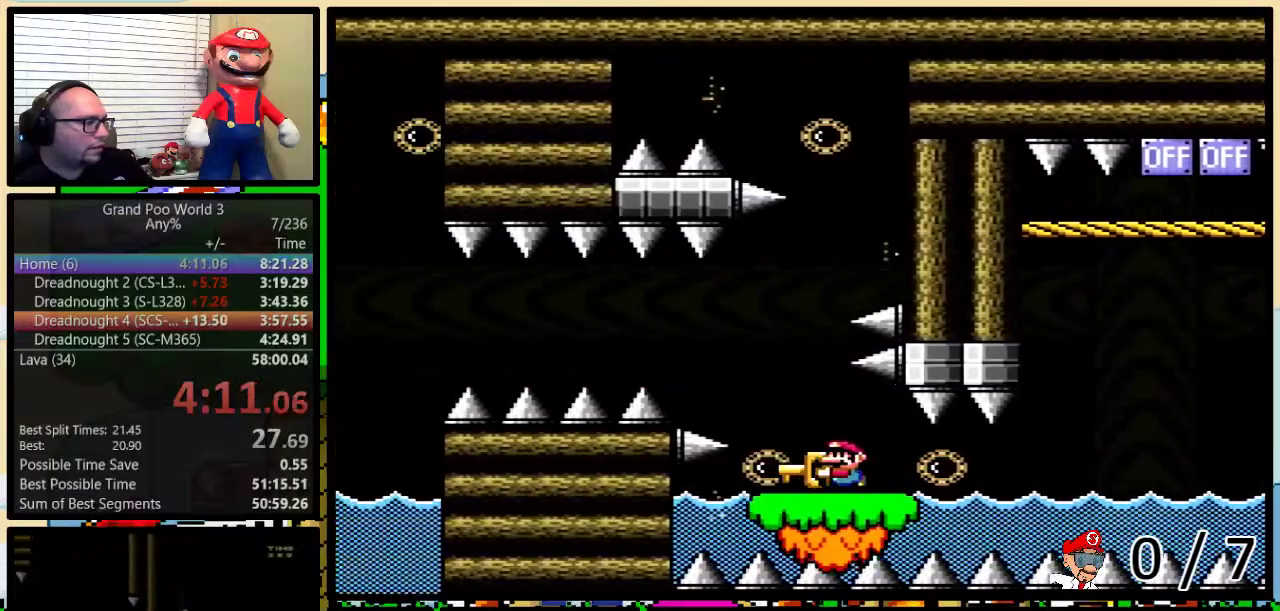
{"buttons": ["B", "Y", "DPAD_LEFT"], "events": [[34, "B", "down"], [134, "B", "up"], [184, "B", "down"]]}